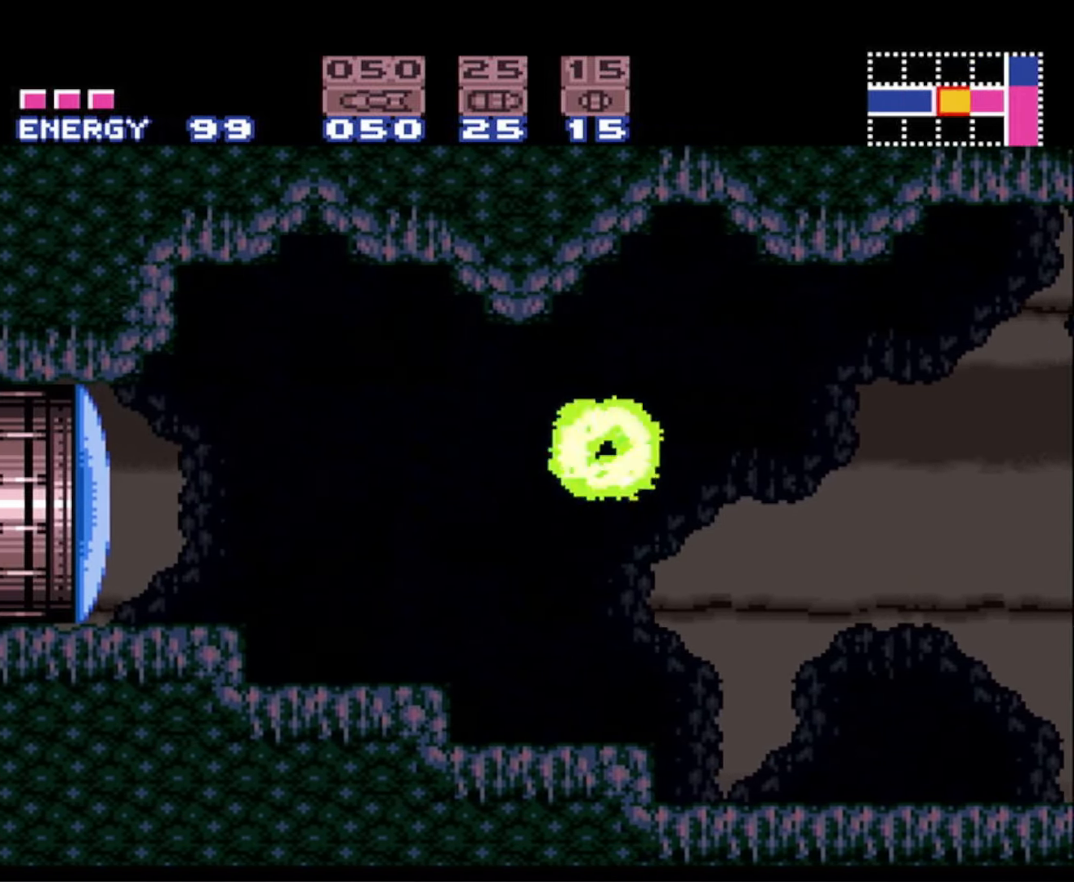
Gameplay with a controller (Nintendo layout); each line is a JSON object with the inputs held at the frame after it. "events" lists button and stick changes between this image and that frame as [ms after this image, input, new state], when the widget could be followed in between. Not read: L3 R3 SELECT.
{"buttons": ["B", "DPAD_LEFT"], "events": [[84, "A", "up"], [367, "X", "down"], [467, "X", "up"]]}
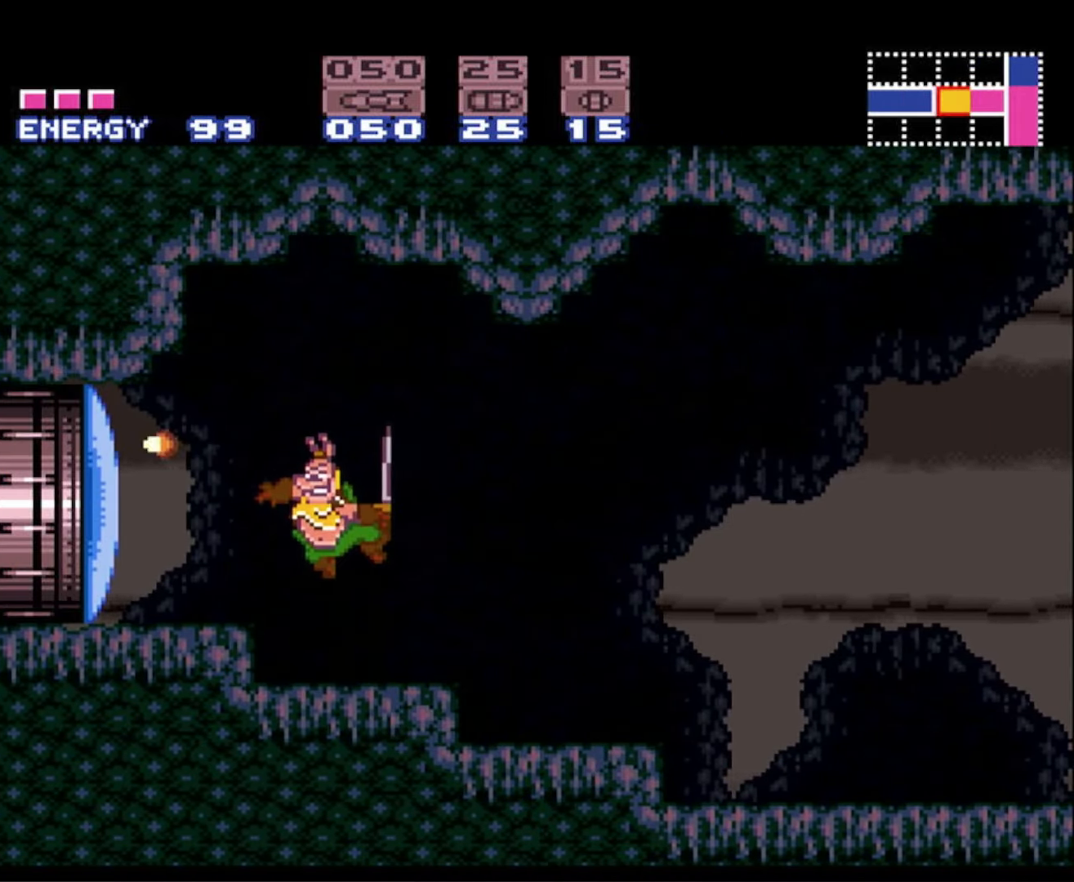
{"buttons": ["B", "DPAD_LEFT"], "events": [[200, "A", "down"], [317, "A", "up"], [334, "B", "up"], [417, "B", "down"]]}
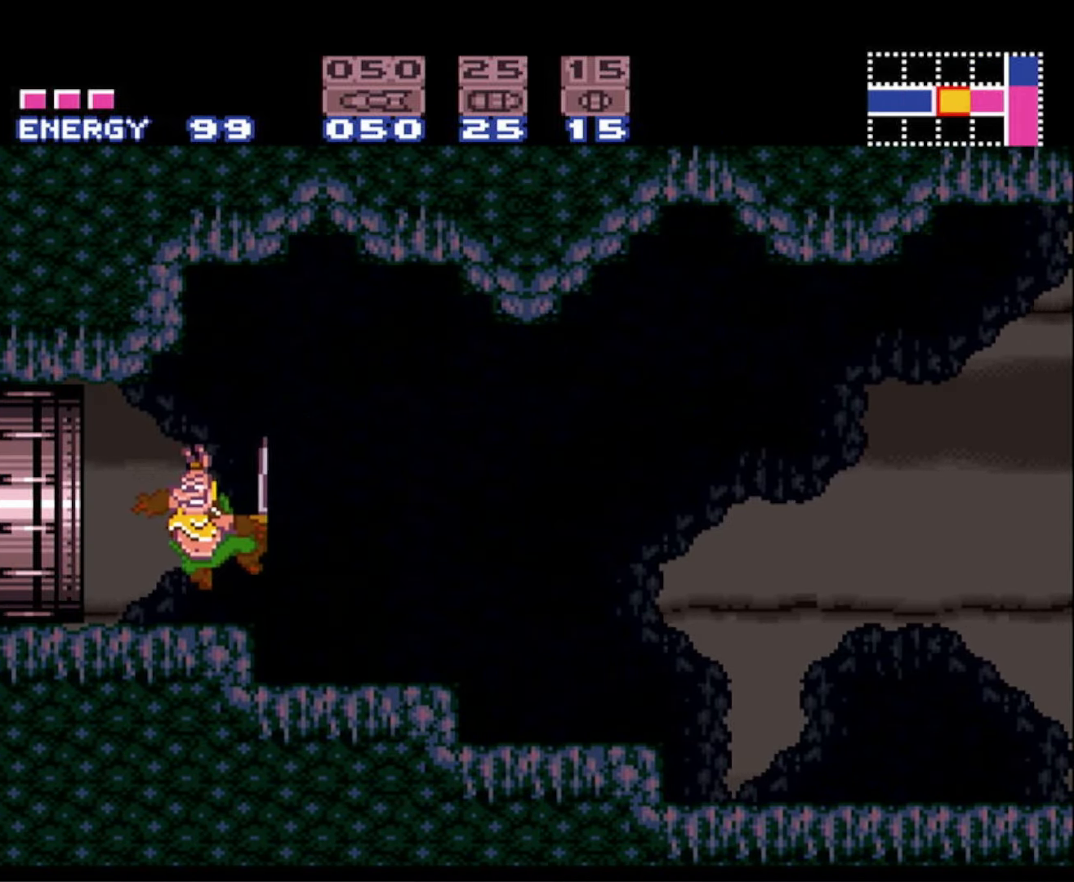
{"buttons": ["B", "DPAD_LEFT"], "events": []}
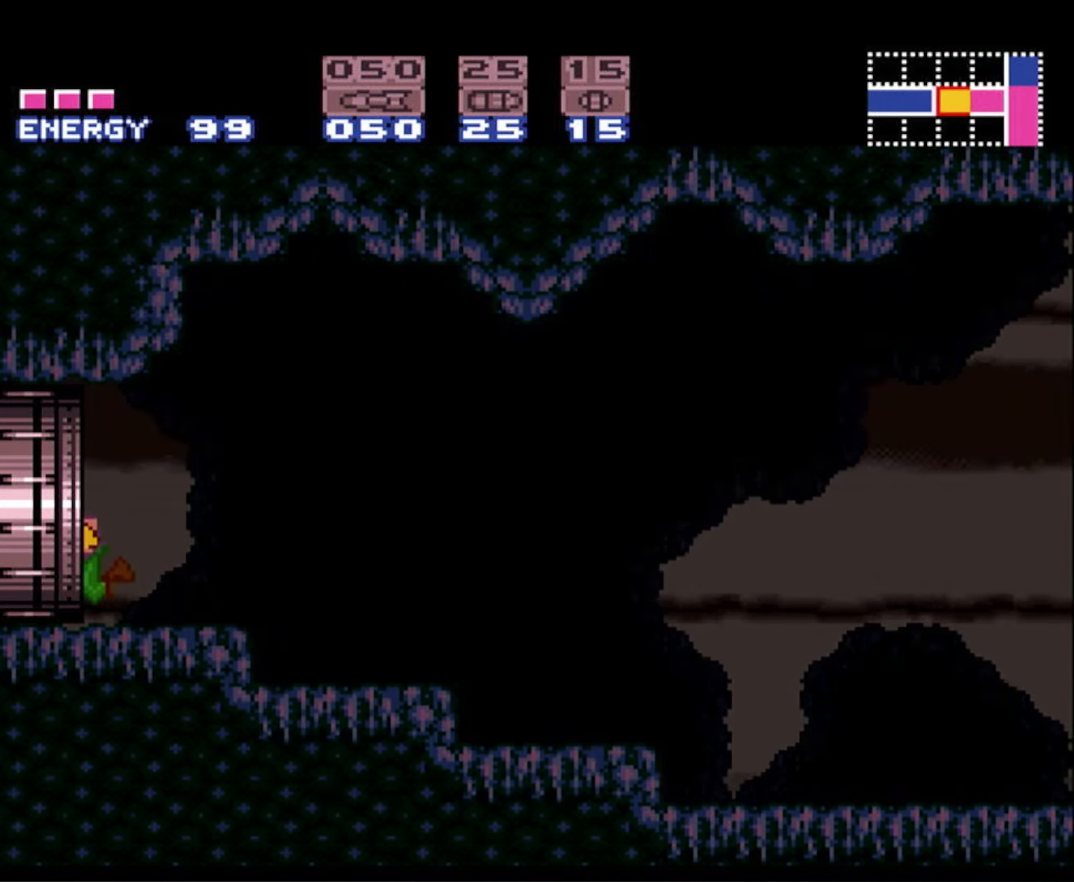
{"buttons": ["B", "DPAD_LEFT"], "events": []}
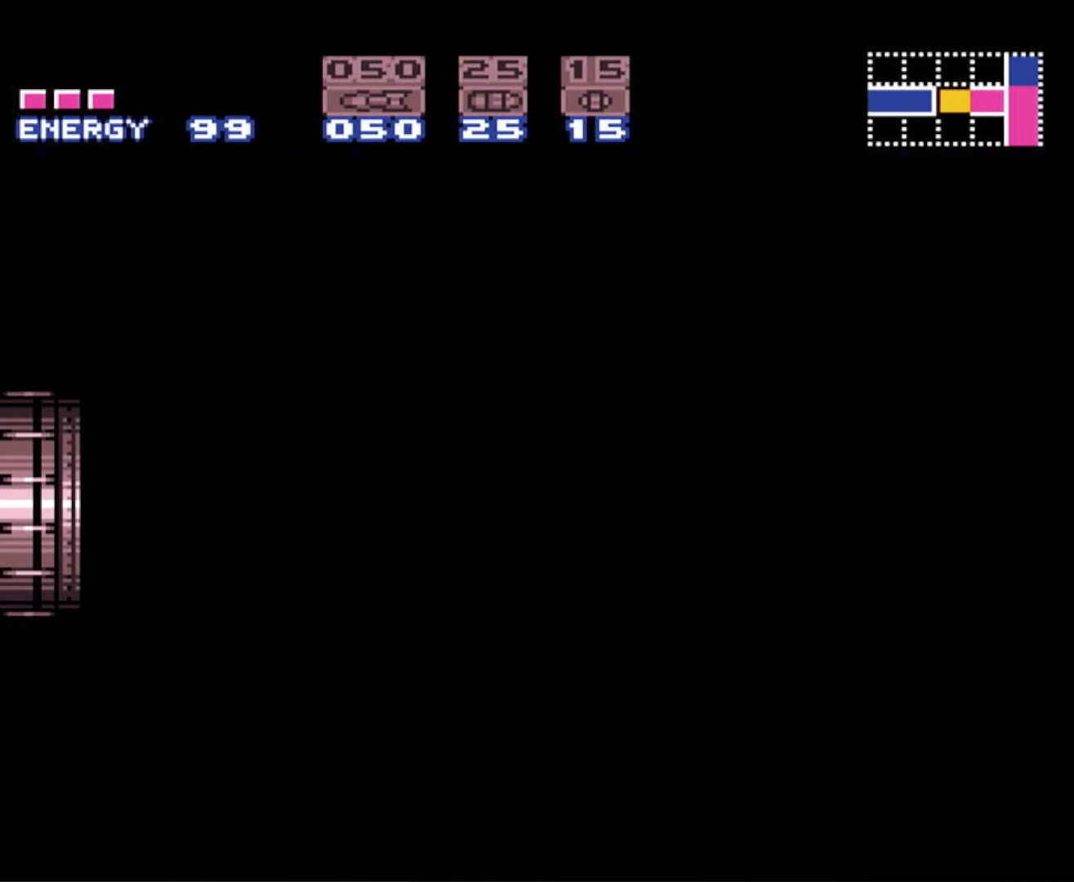
{"buttons": ["B", "DPAD_LEFT"], "events": []}
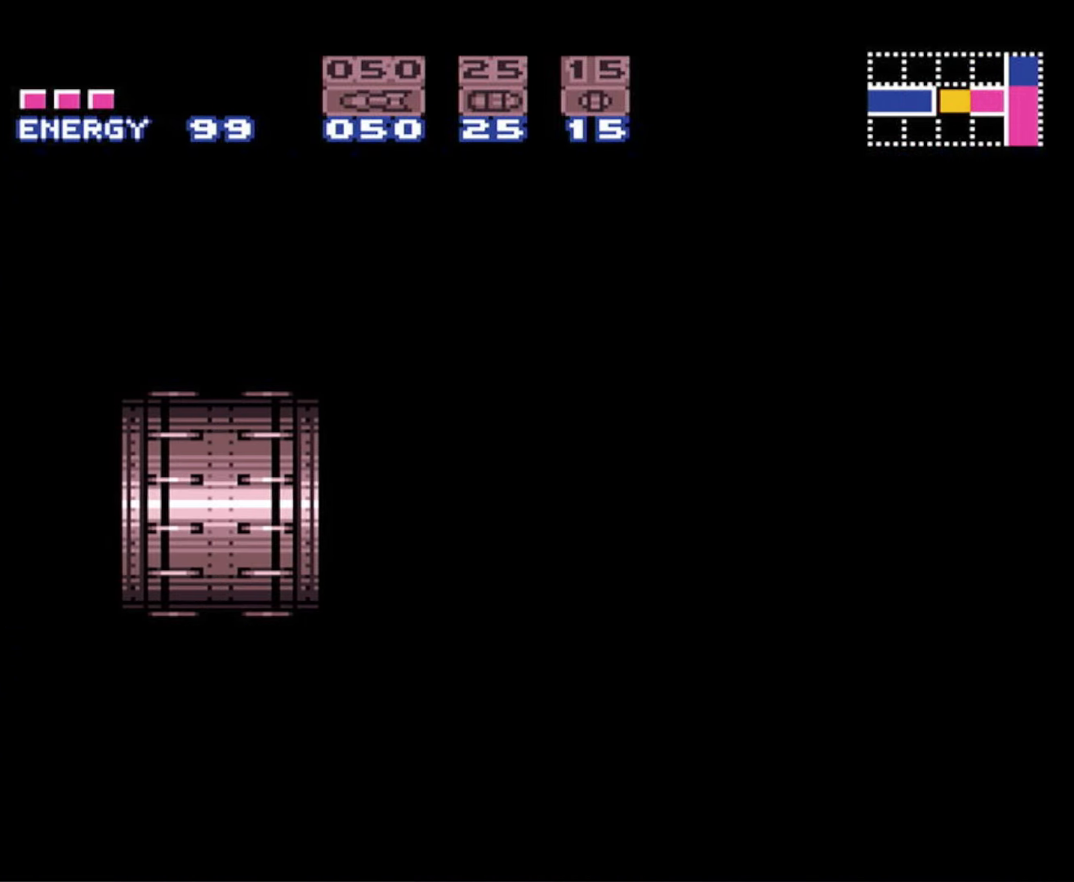
{"buttons": ["B", "DPAD_LEFT"], "events": [[467, "B", "up"], [484, "B", "down"]]}
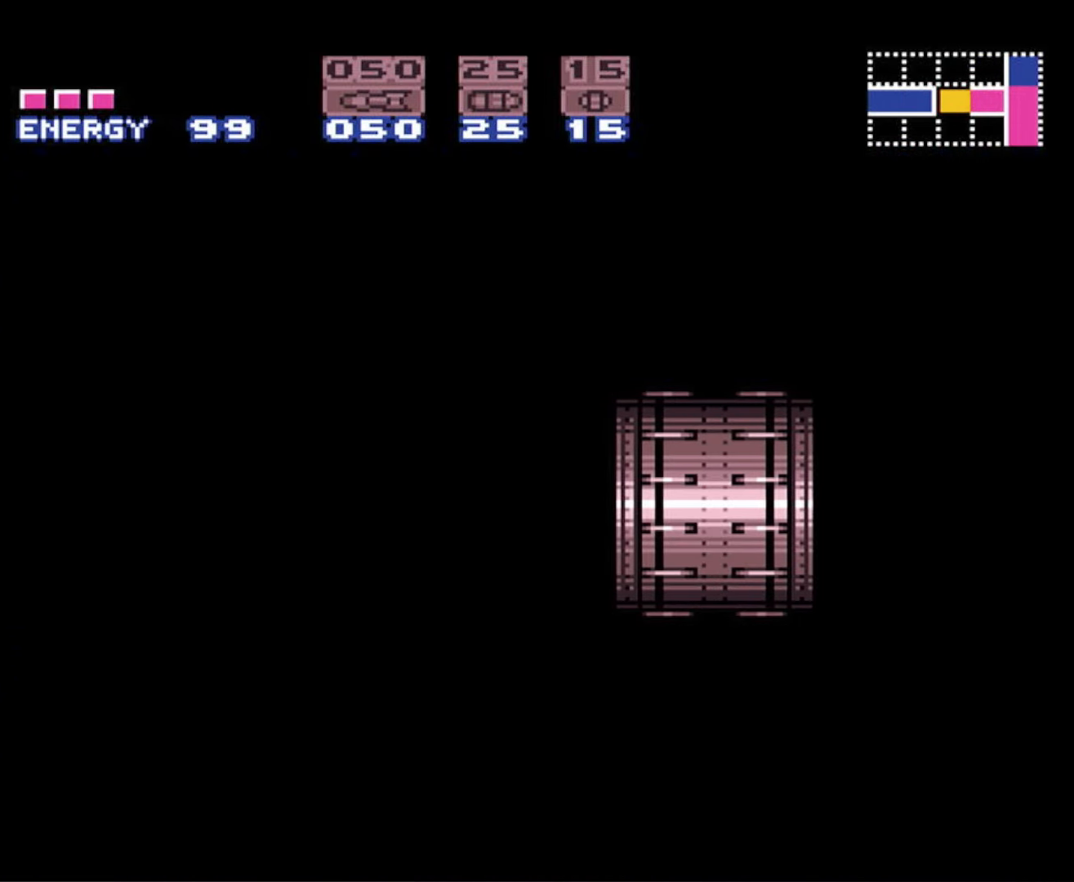
{"buttons": ["B", "DPAD_LEFT"], "events": []}
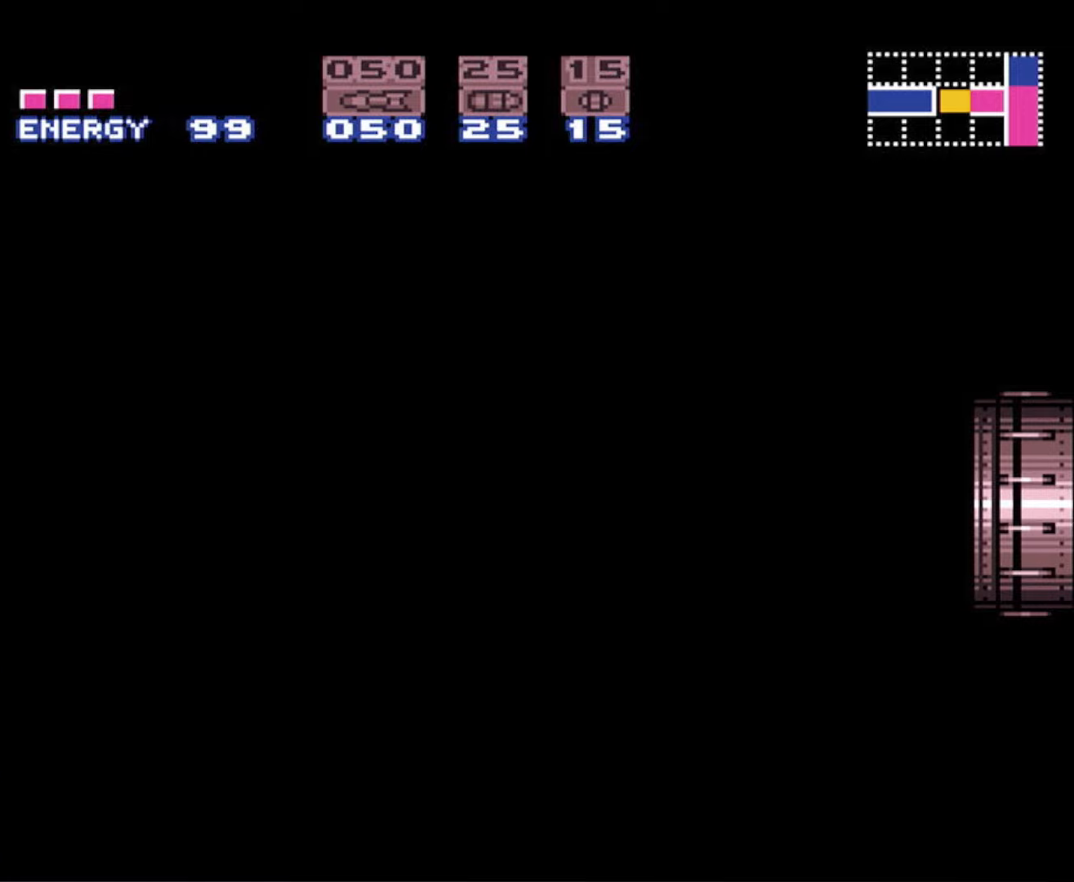
{"buttons": ["B", "DPAD_LEFT"], "events": []}
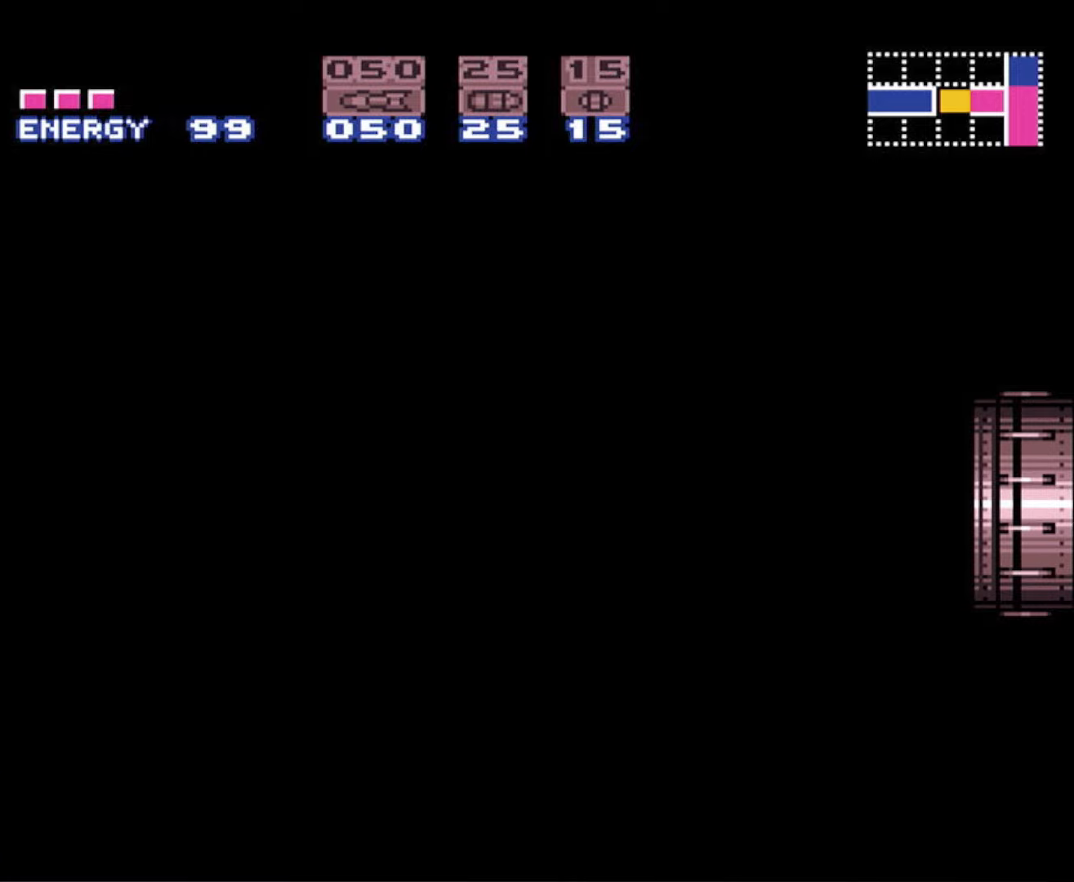
{"buttons": ["B", "DPAD_LEFT"], "events": []}
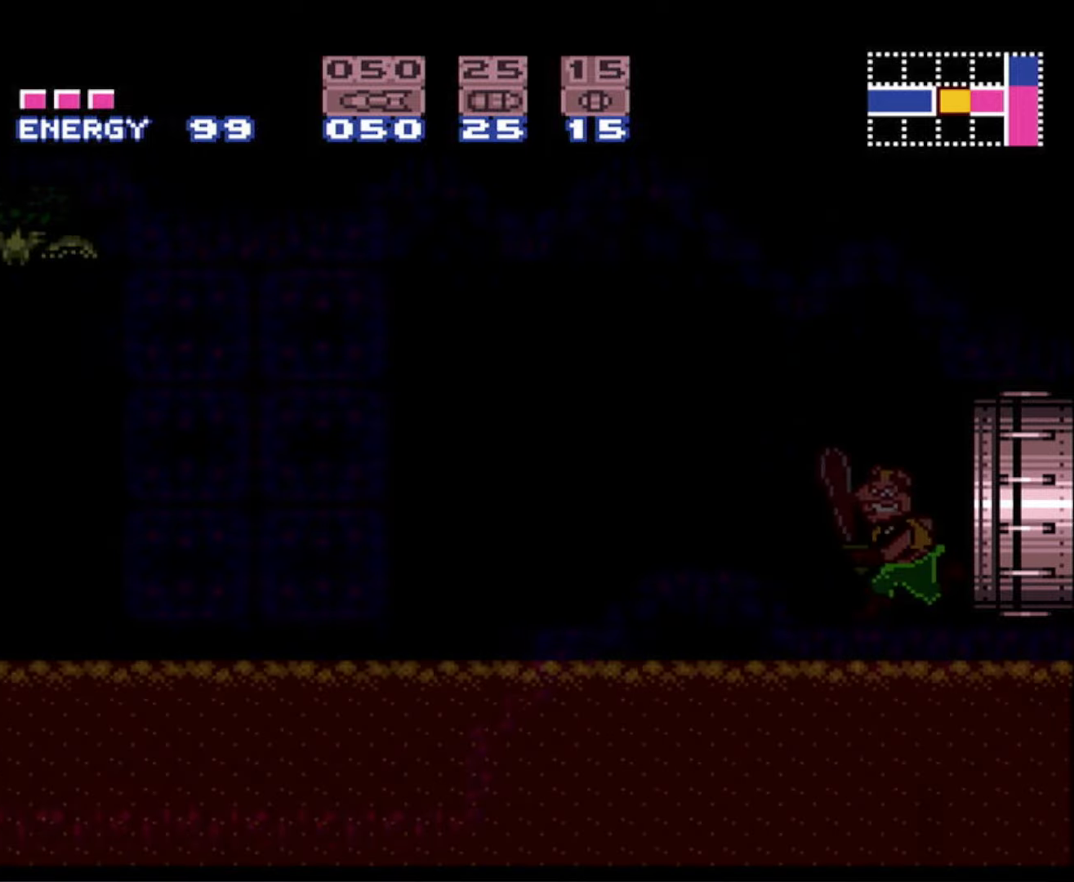
{"buttons": ["B", "DPAD_LEFT"], "events": []}
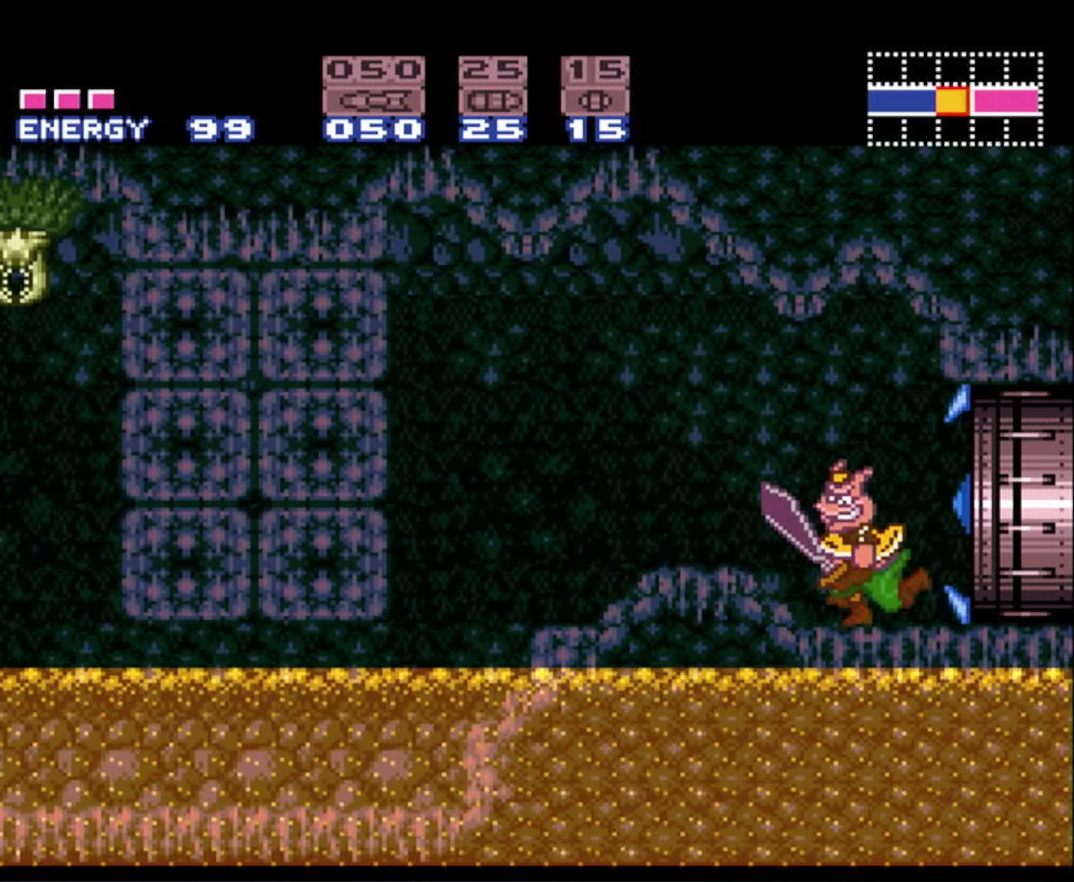
{"buttons": ["DPAD_LEFT"], "events": [[250, "A", "down"], [416, "A", "up"], [483, "B", "up"]]}
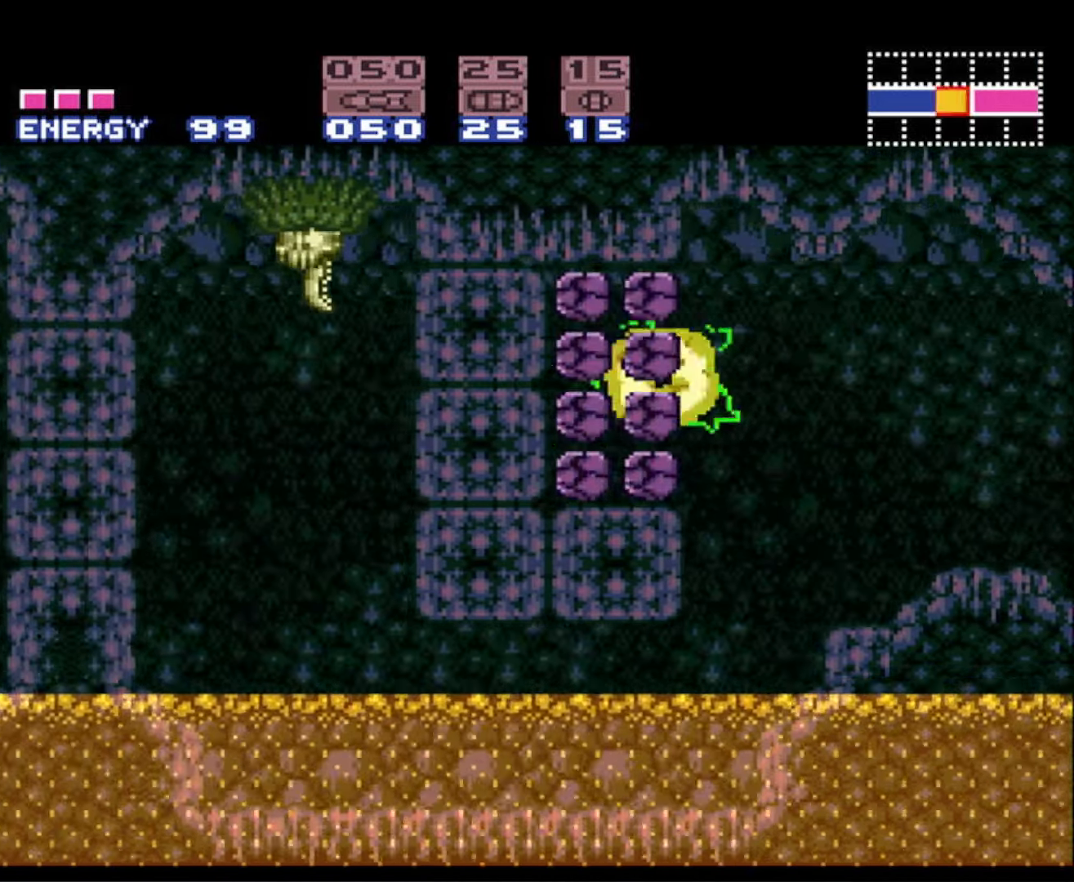
{"buttons": ["A", "B", "DPAD_LEFT"], "events": [[33, "B", "down"], [483, "A", "down"]]}
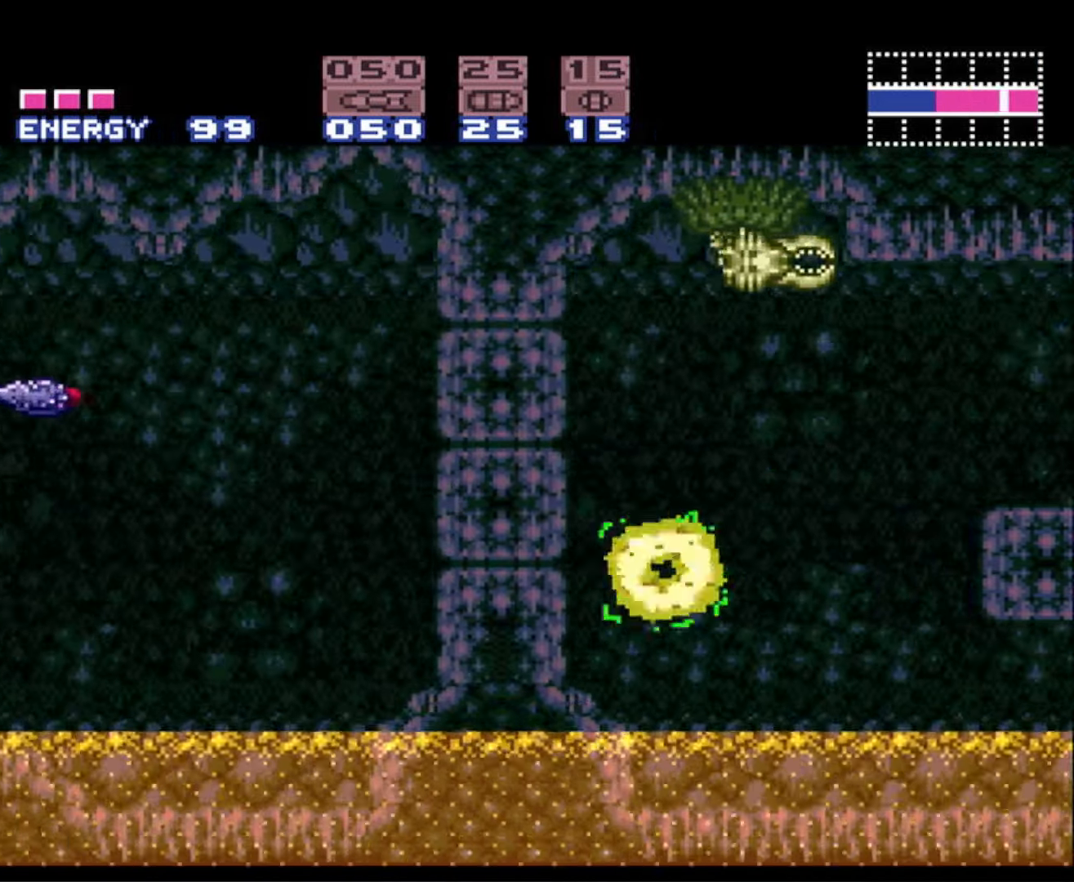
{"buttons": ["B", "DPAD_LEFT"], "events": [[150, "A", "up"]]}
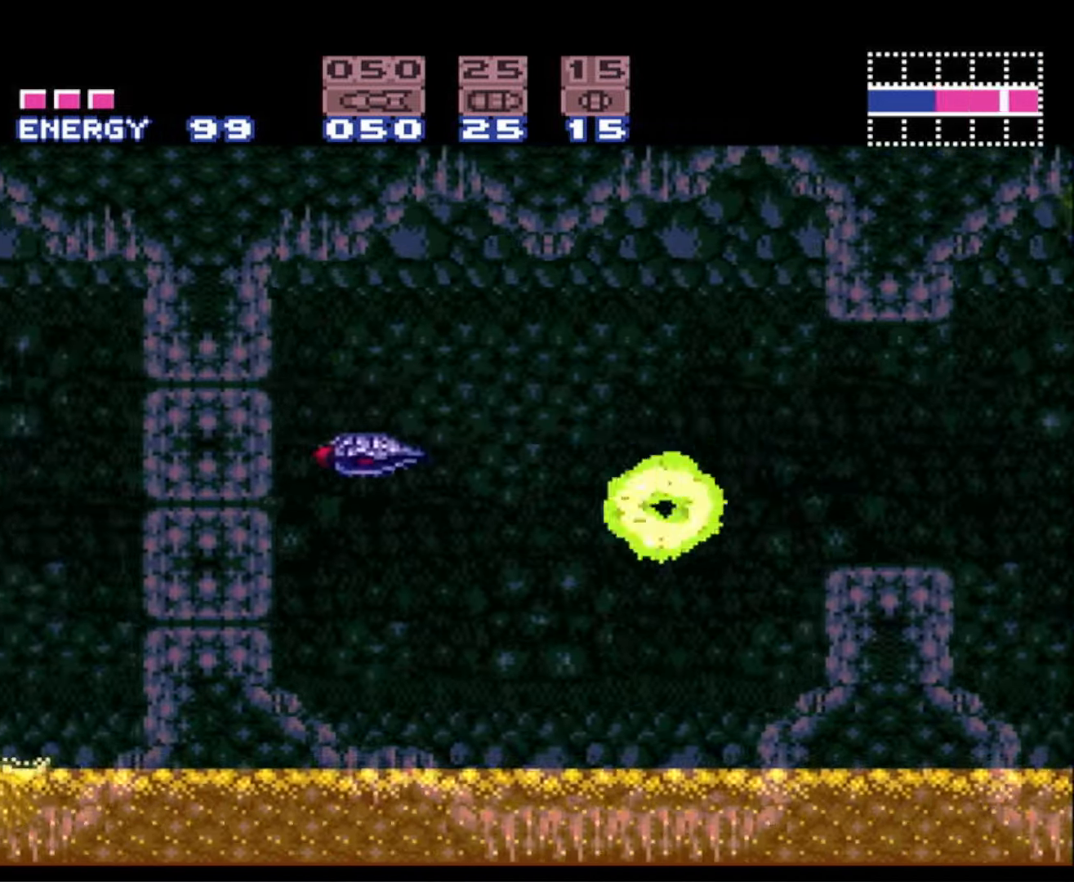
{"buttons": ["B", "DPAD_LEFT"], "events": [[216, "A", "down"], [383, "A", "up"], [400, "B", "up"], [450, "B", "down"]]}
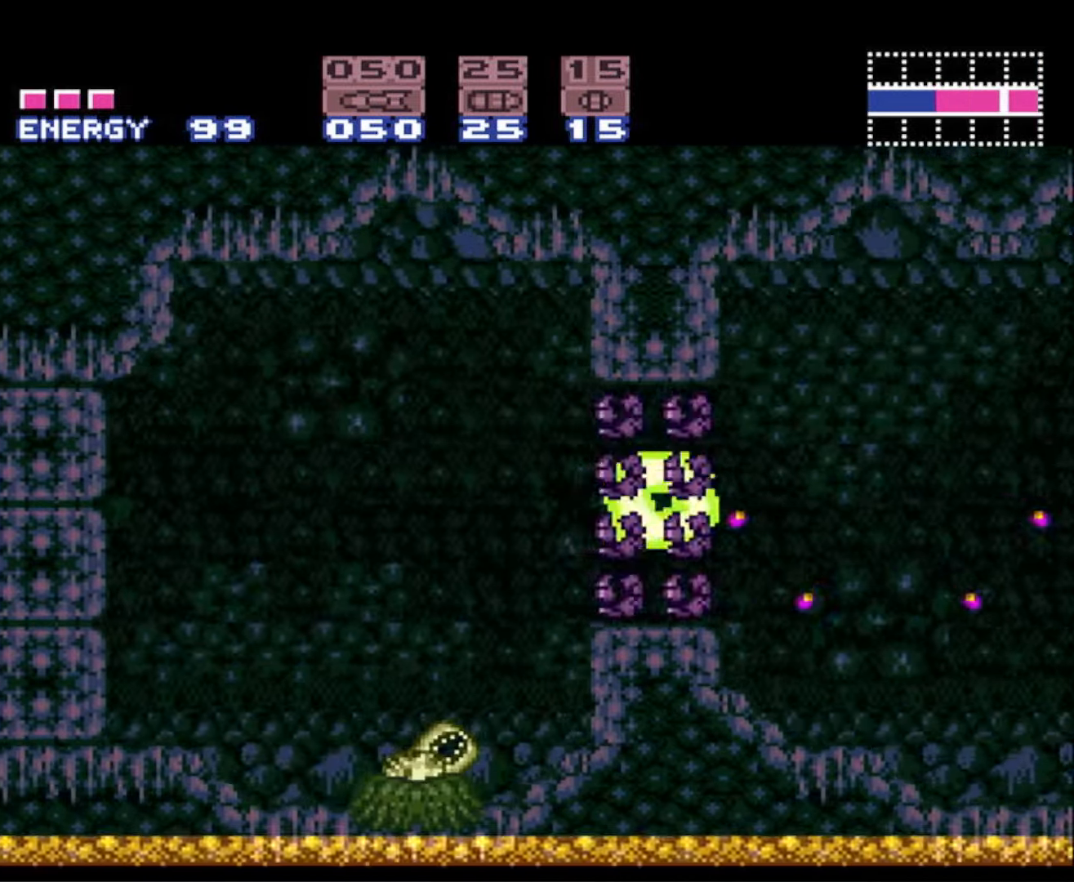
{"buttons": ["A", "B", "DPAD_LEFT"], "events": [[283, "B", "up"], [333, "B", "down"], [366, "A", "down"]]}
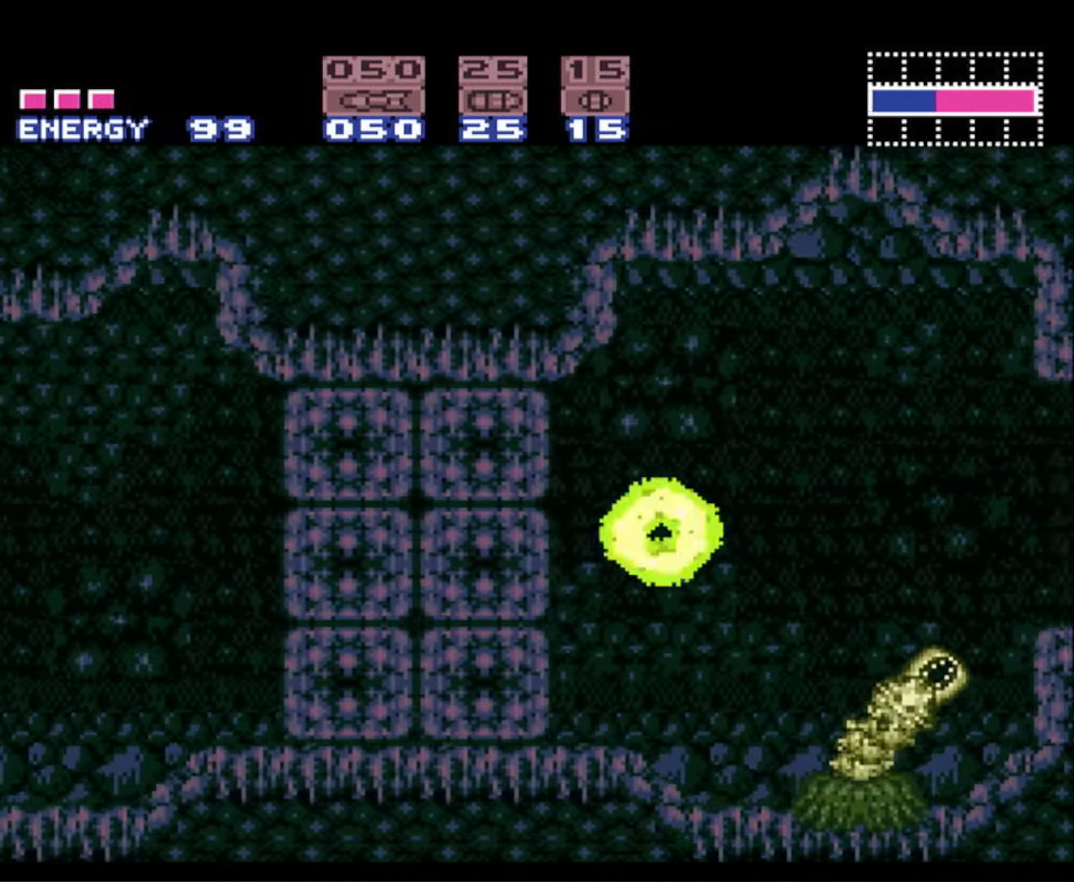
{"buttons": ["B", "DPAD_LEFT"], "events": [[116, "A", "up"]]}
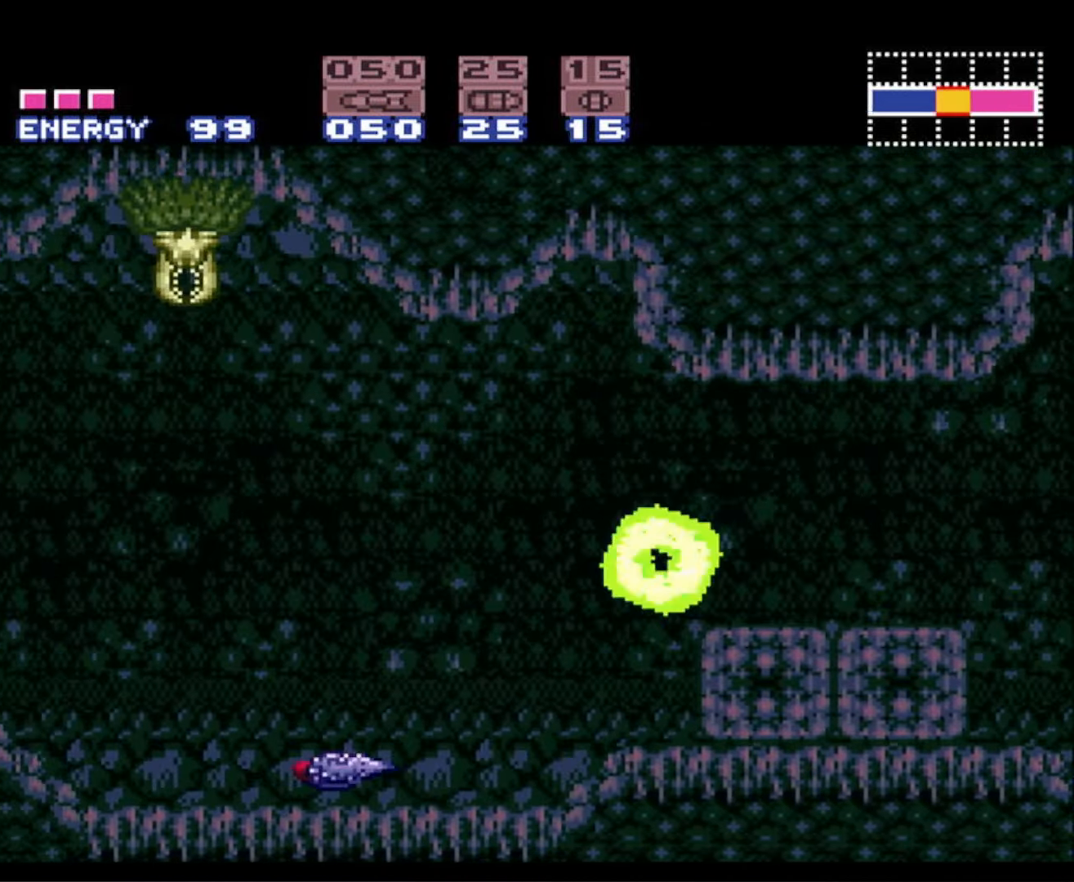
{"buttons": ["A", "B", "DPAD_LEFT"], "events": [[166, "A", "down"]]}
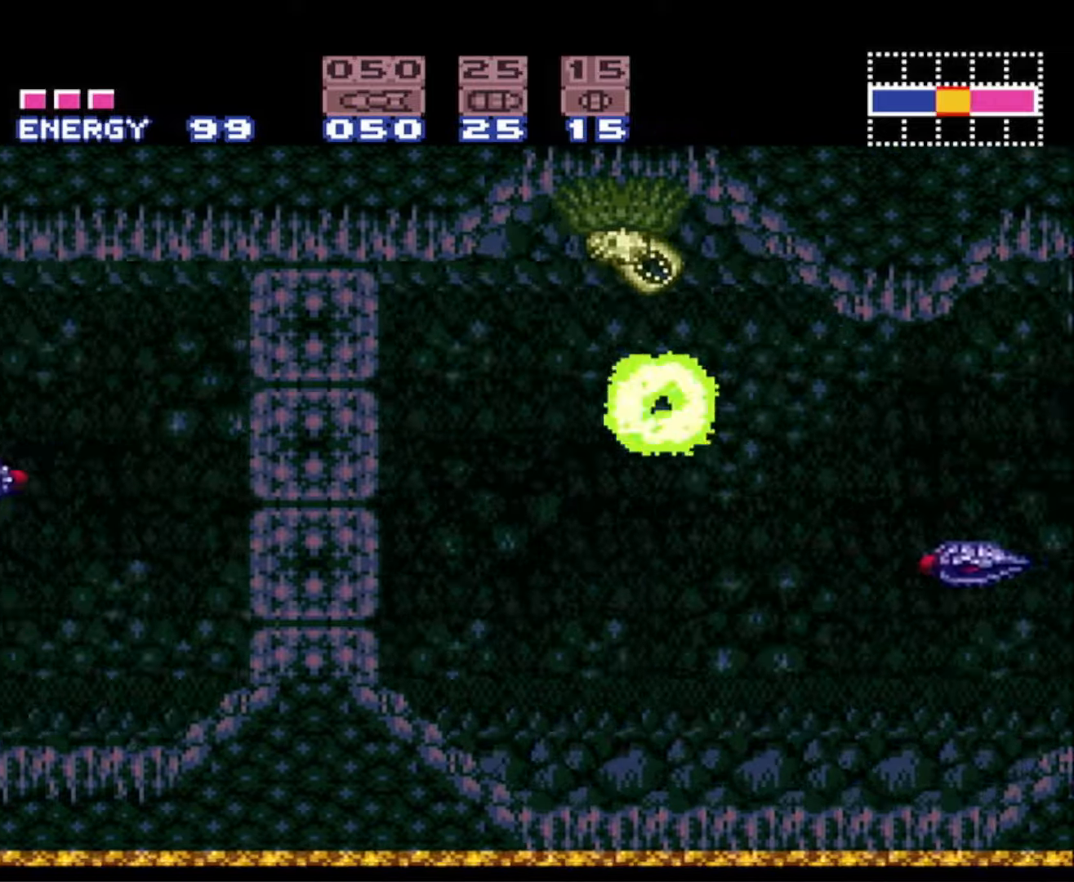
{"buttons": ["B", "DPAD_LEFT"], "events": [[100, "A", "up"]]}
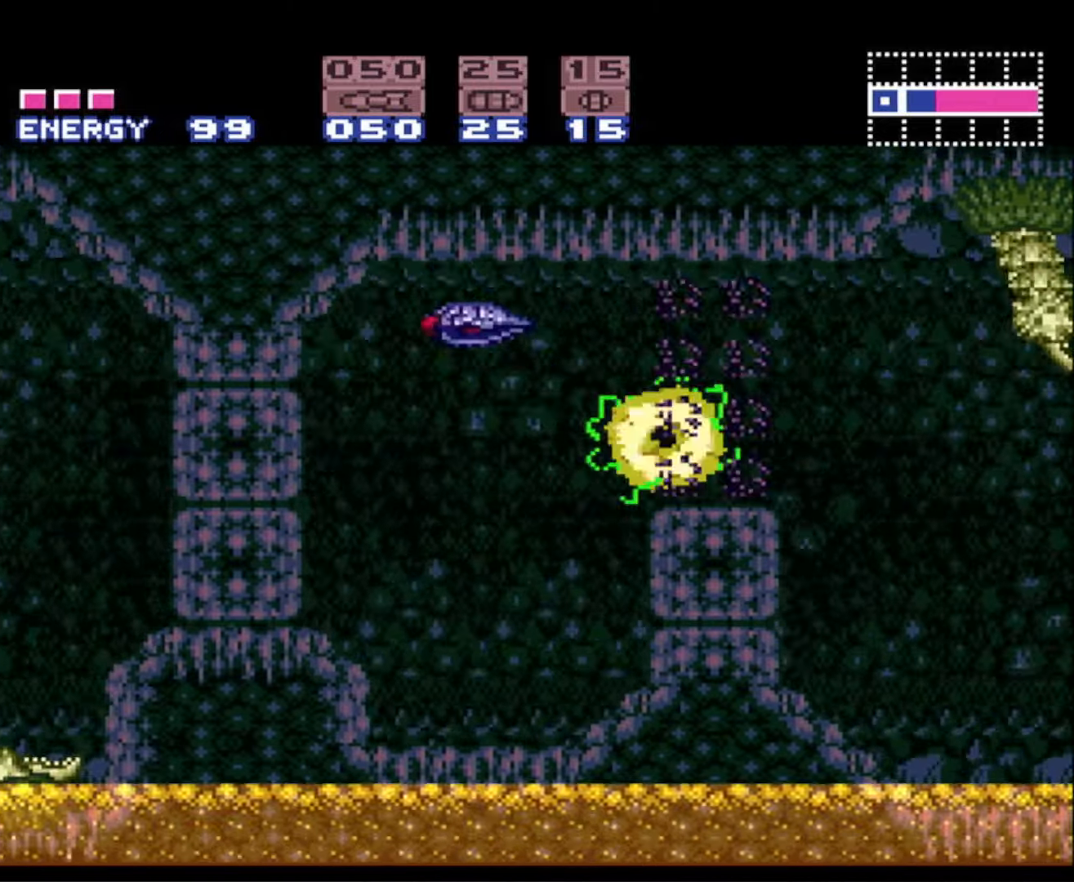
{"buttons": ["B", "DPAD_LEFT"], "events": [[300, "A", "down"], [500, "A", "up"]]}
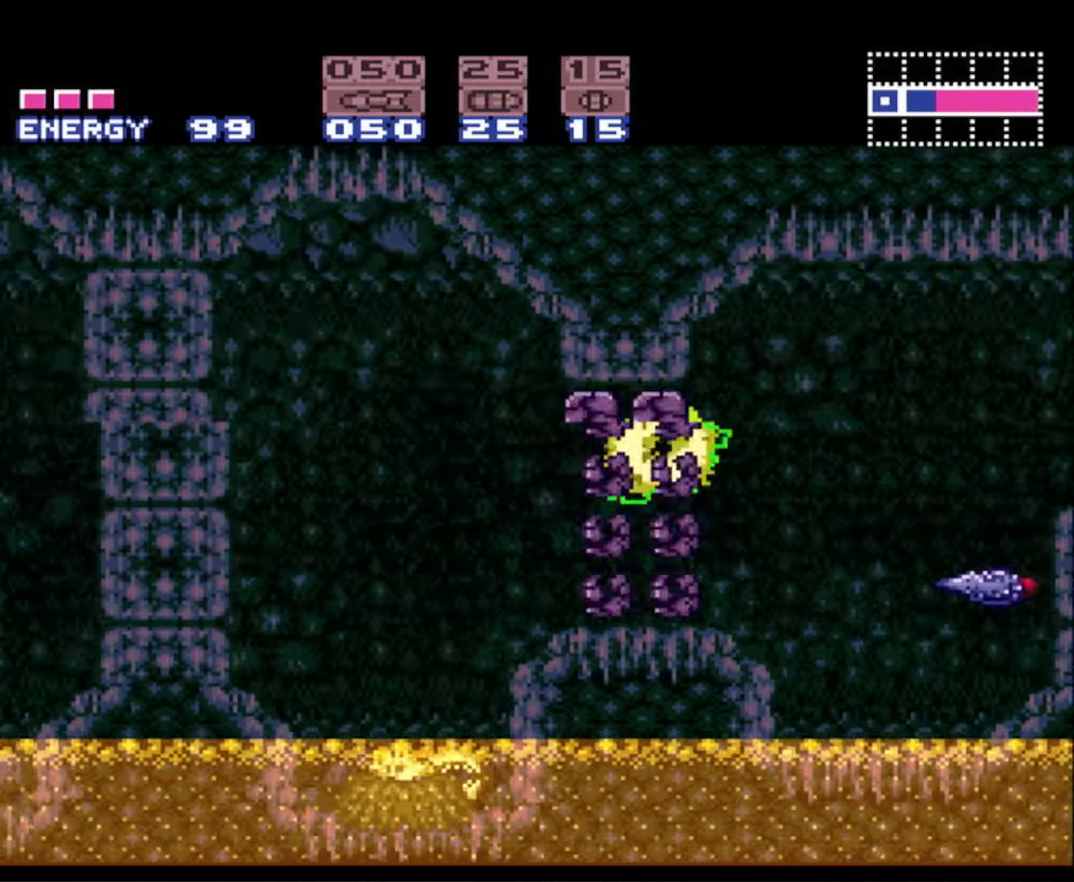
{"buttons": ["A", "B", "DPAD_LEFT"], "events": [[500, "A", "down"]]}
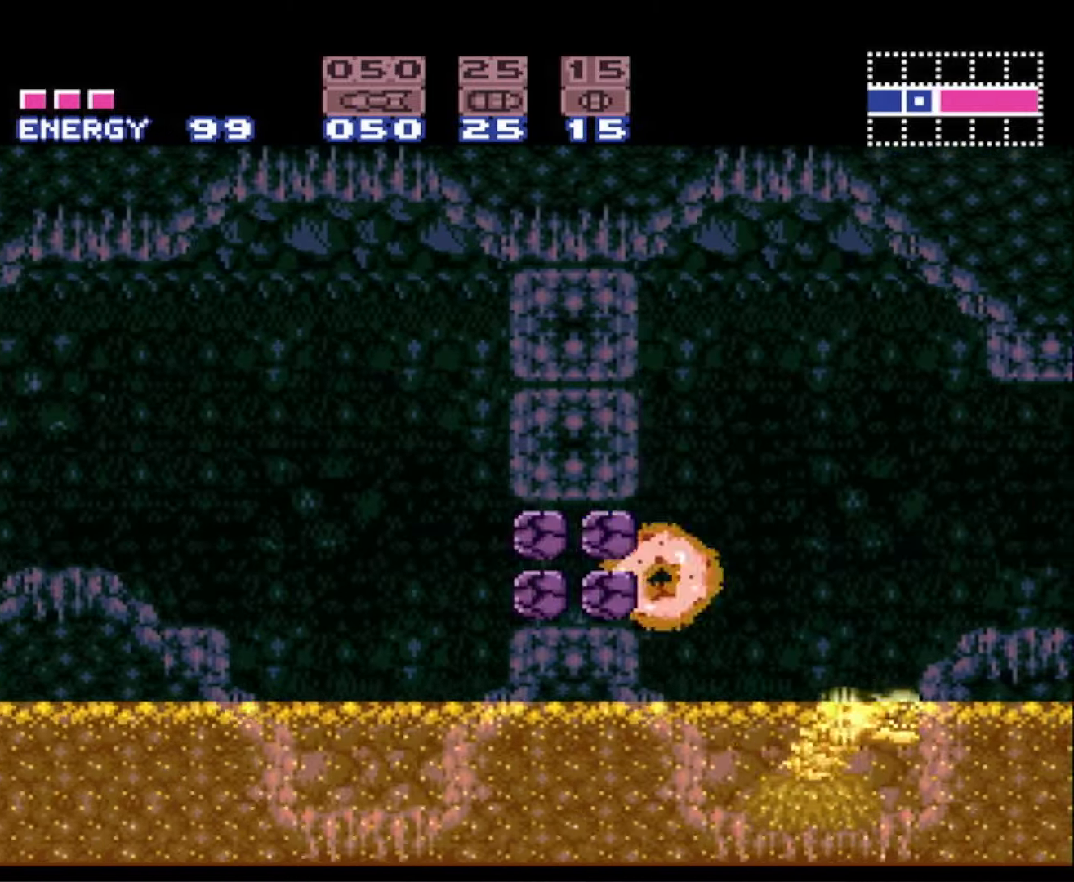
{"buttons": ["B", "DPAD_LEFT"], "events": [[467, "A", "up"]]}
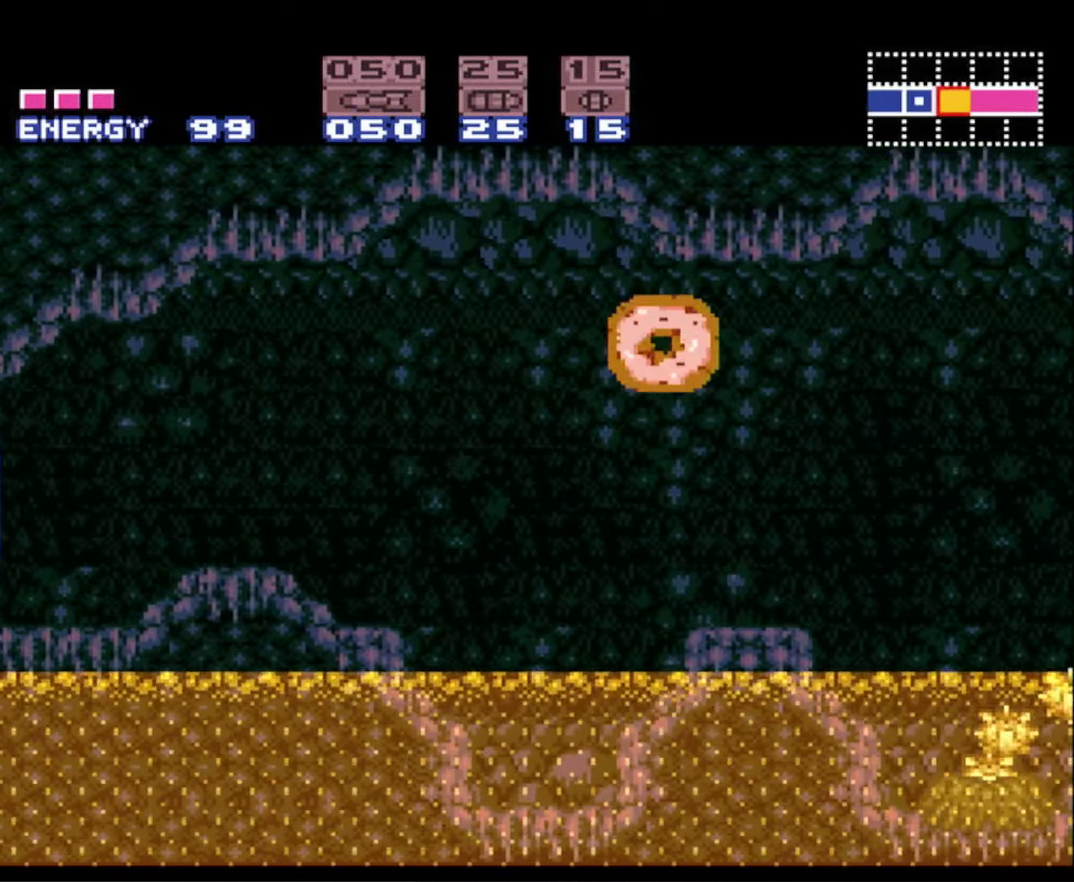
{"buttons": ["B", "DPAD_LEFT"], "events": [[383, "A", "down"], [467, "A", "up"]]}
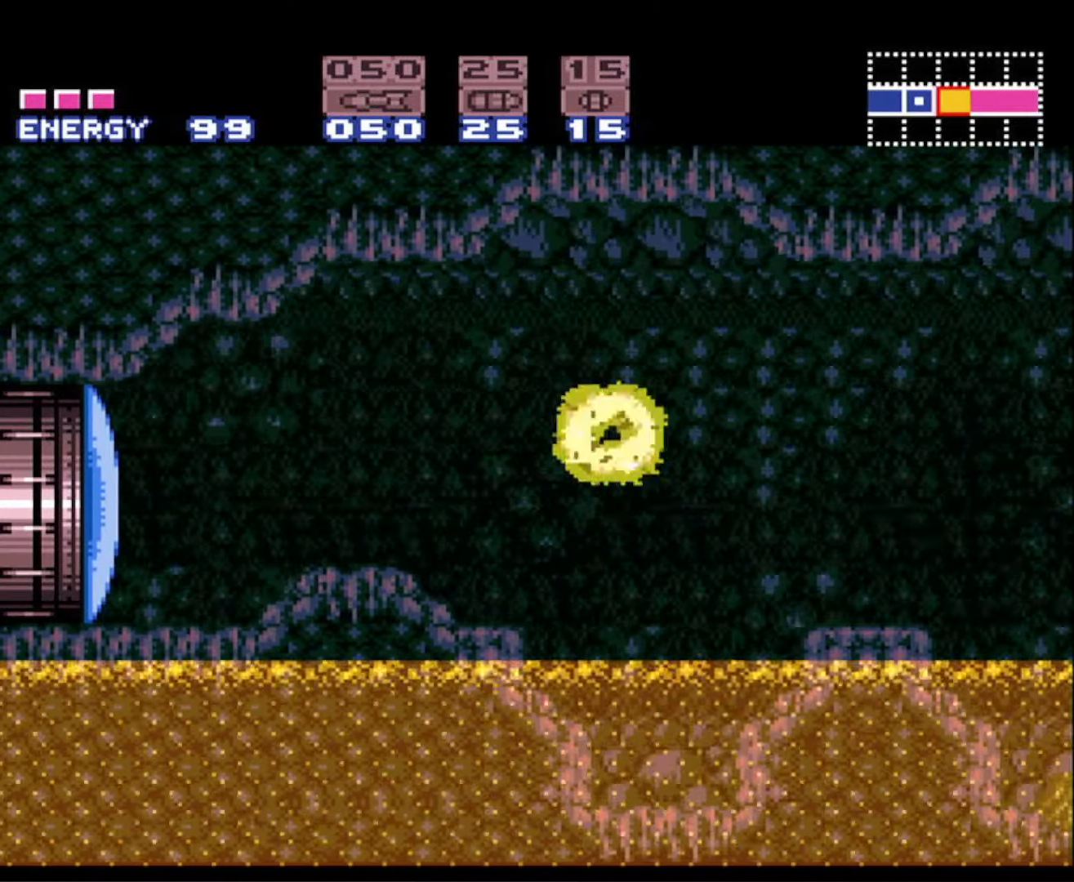
{"buttons": ["B", "DPAD_LEFT"], "events": [[33, "X", "down"], [167, "X", "up"]]}
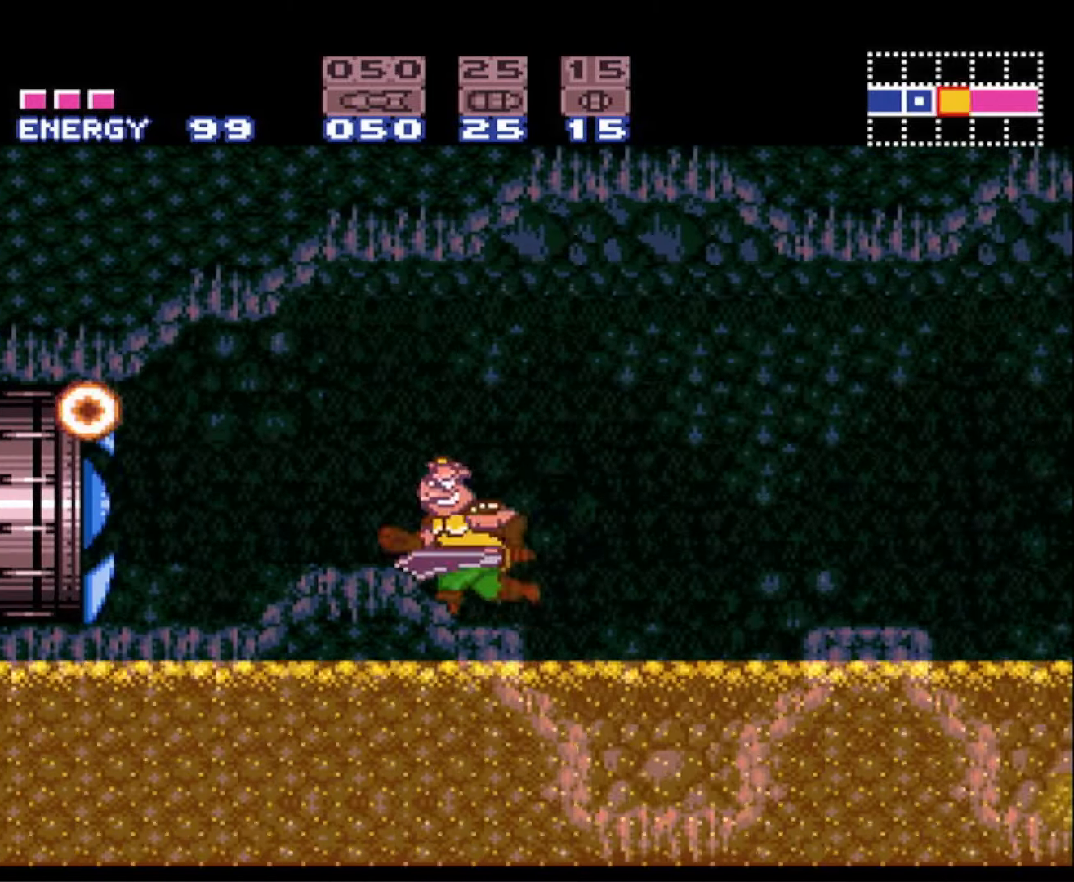
{"buttons": ["A", "B", "DPAD_LEFT"], "events": [[283, "B", "up"], [333, "B", "down"], [383, "A", "down"]]}
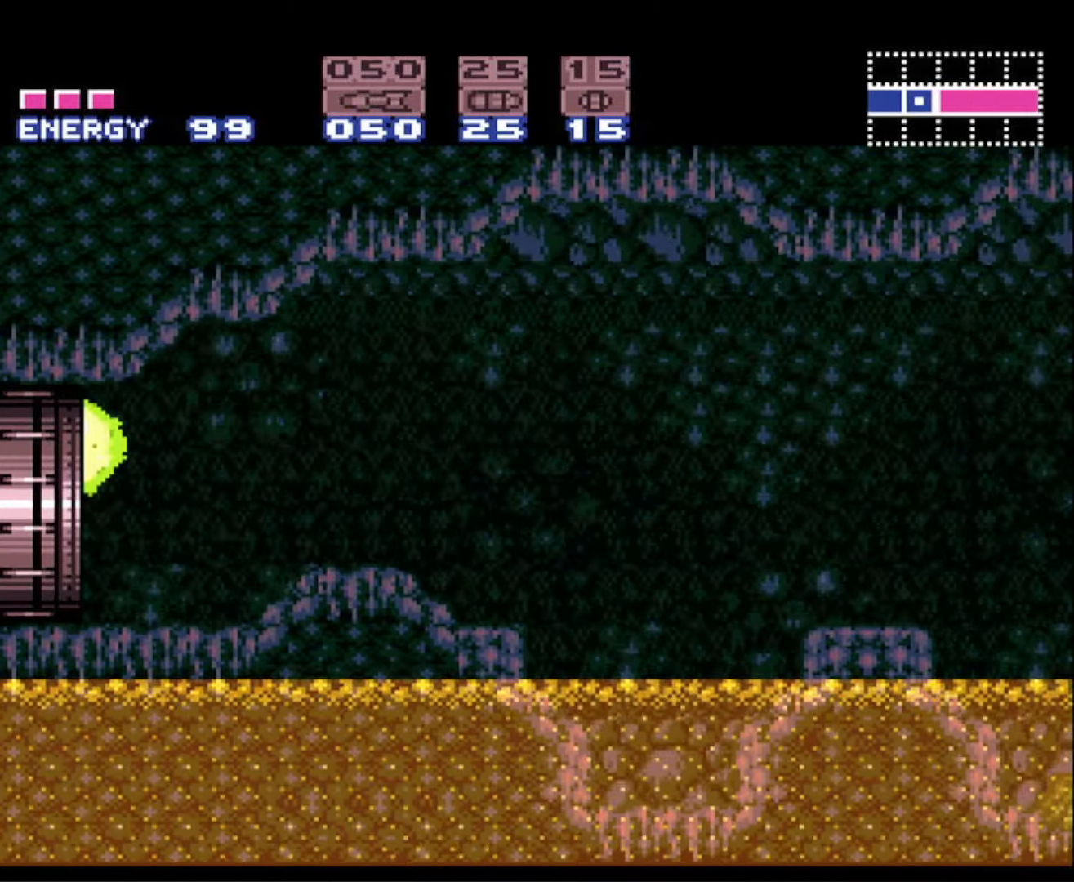
{"buttons": ["B", "DPAD_LEFT"], "events": [[133, "A", "up"]]}
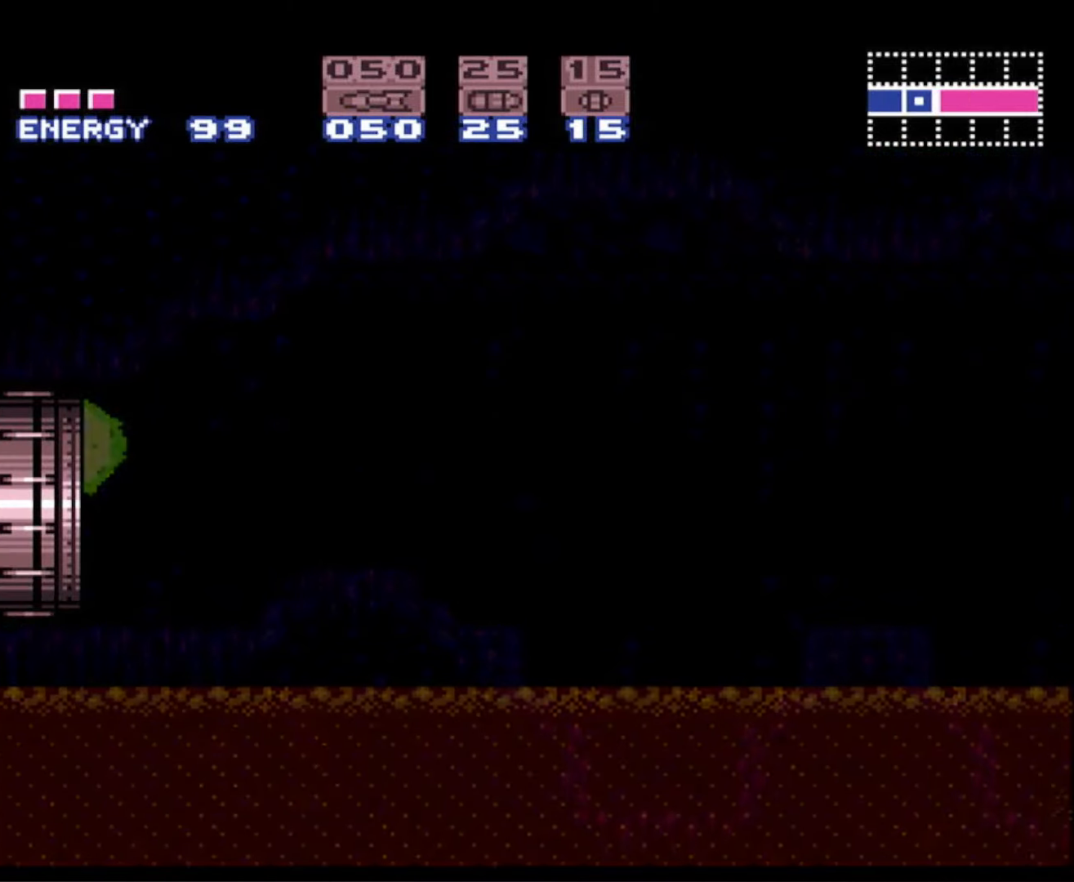
{"buttons": [], "events": [[100, "DPAD_LEFT", "up"], [217, "B", "up"]]}
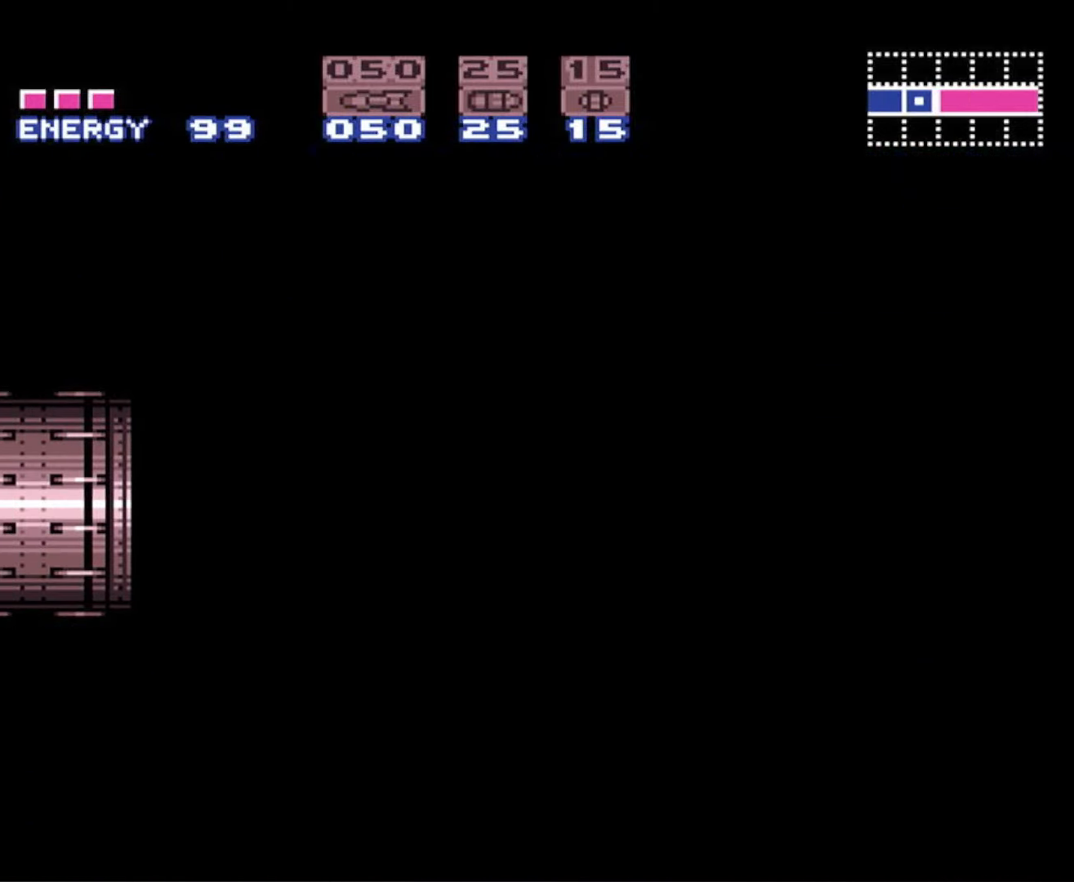
{"buttons": [], "events": []}
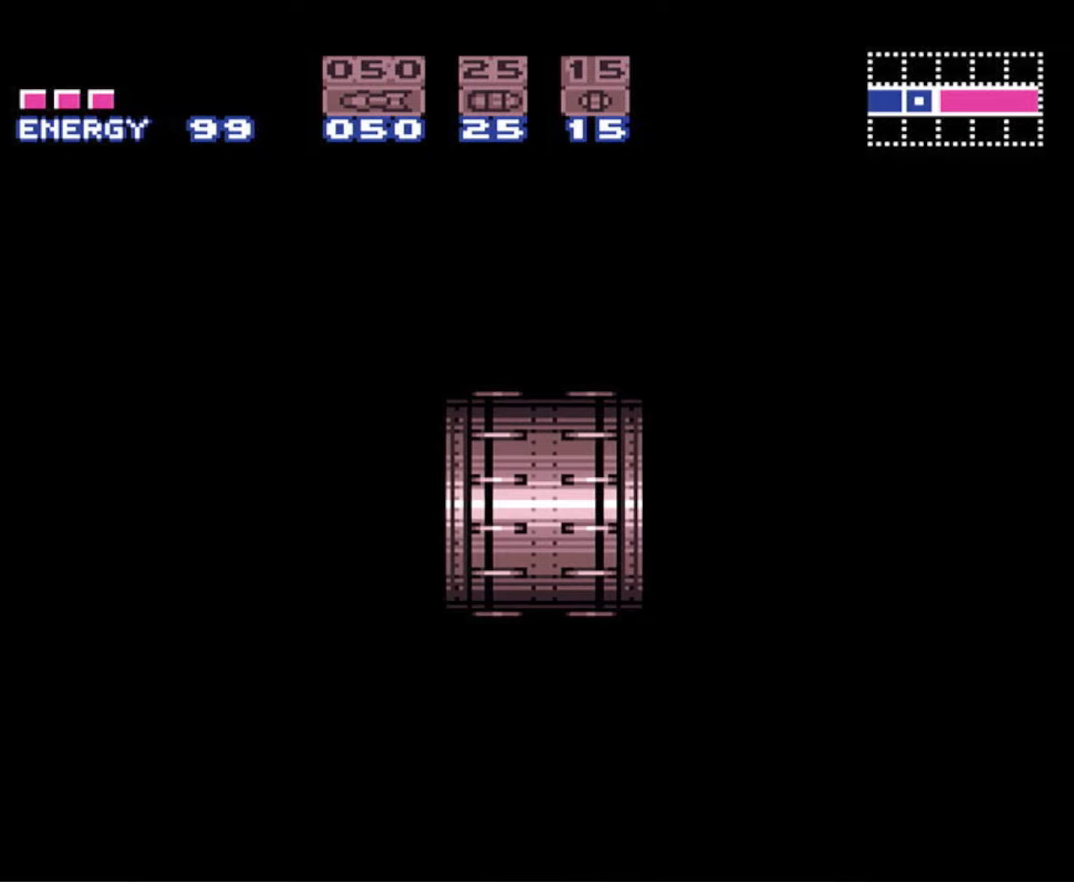
{"buttons": ["DPAD_DOWN"], "events": [[234, "DPAD_DOWN", "down"], [317, "DPAD_DOWN", "up"], [434, "DPAD_DOWN", "down"]]}